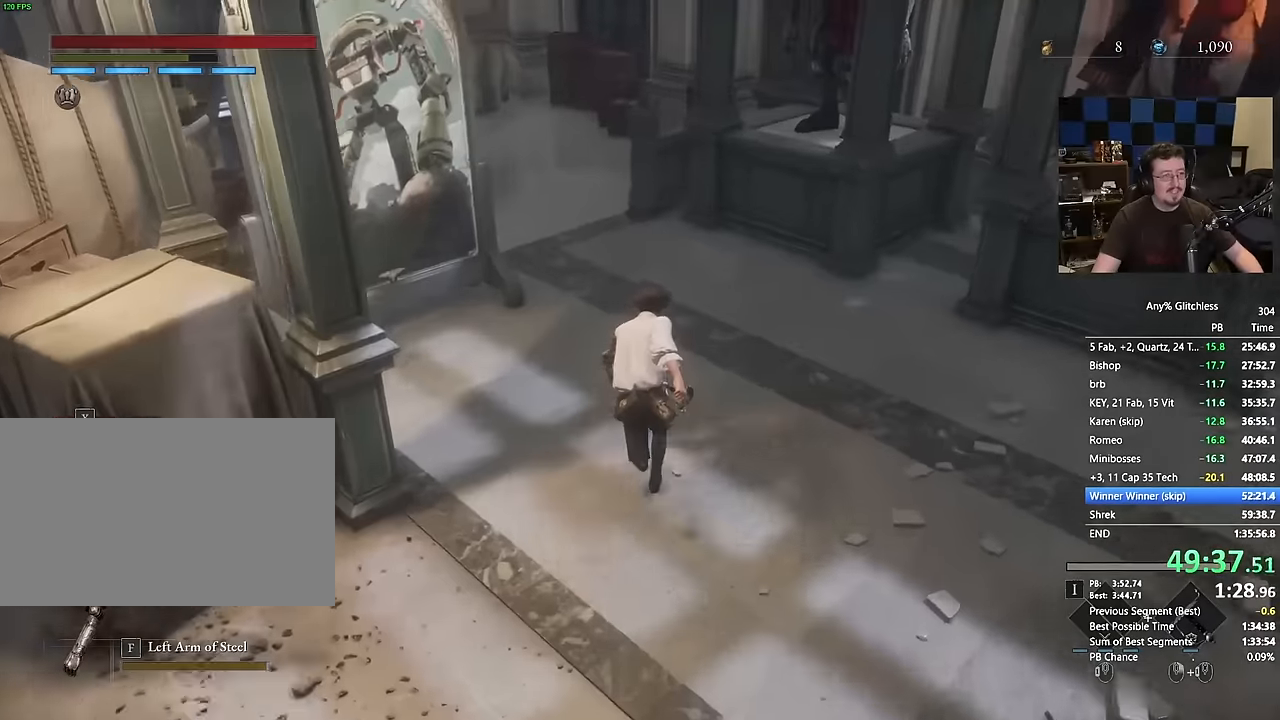
Gameplay with keyboard and mouse; each line is a JSON object with the keys and mouse buttons held at the frame after it. "events" lists presses ("down") and releases ("up") of "1", "3", "4", "a", "alt", "c", "caps_lock", "ctrl", "d", "e", "f", "g", "r", "s", "shift", "space", "t", "tab", "v", "w", "mouse_left", "mouse_wheel" and "mouse_right" between this image and that frame as [ms after this image, input, new state], when the widget could be followed in between. "mouse_left", "mouse_wheel", "mouse_right" = the "left", "wheel", "right" buttons of the "mouse" list. No other keys are recorded. "wheel" means that the mouse wheel is clicked or scrolled. Not read: 2 5 mouse_move q x.
{"keys": ["space", "w"], "mouse": [], "events": []}
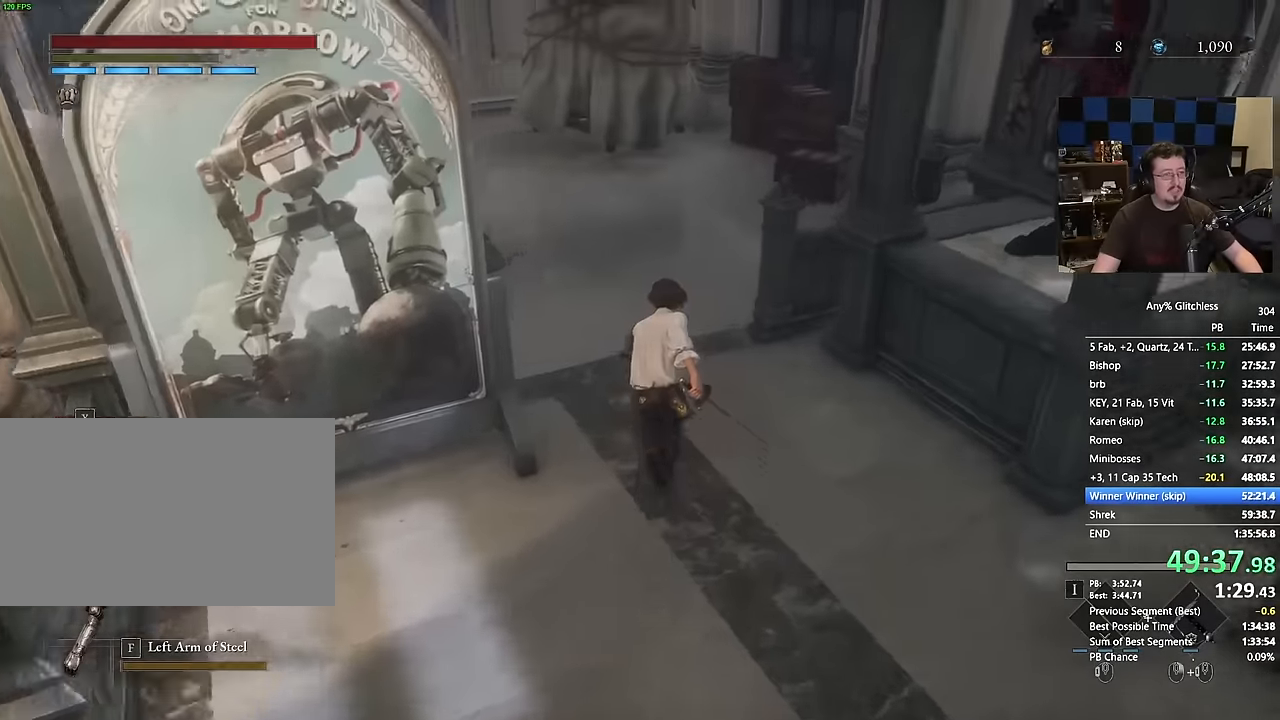
{"keys": ["space", "w"], "mouse": [], "events": []}
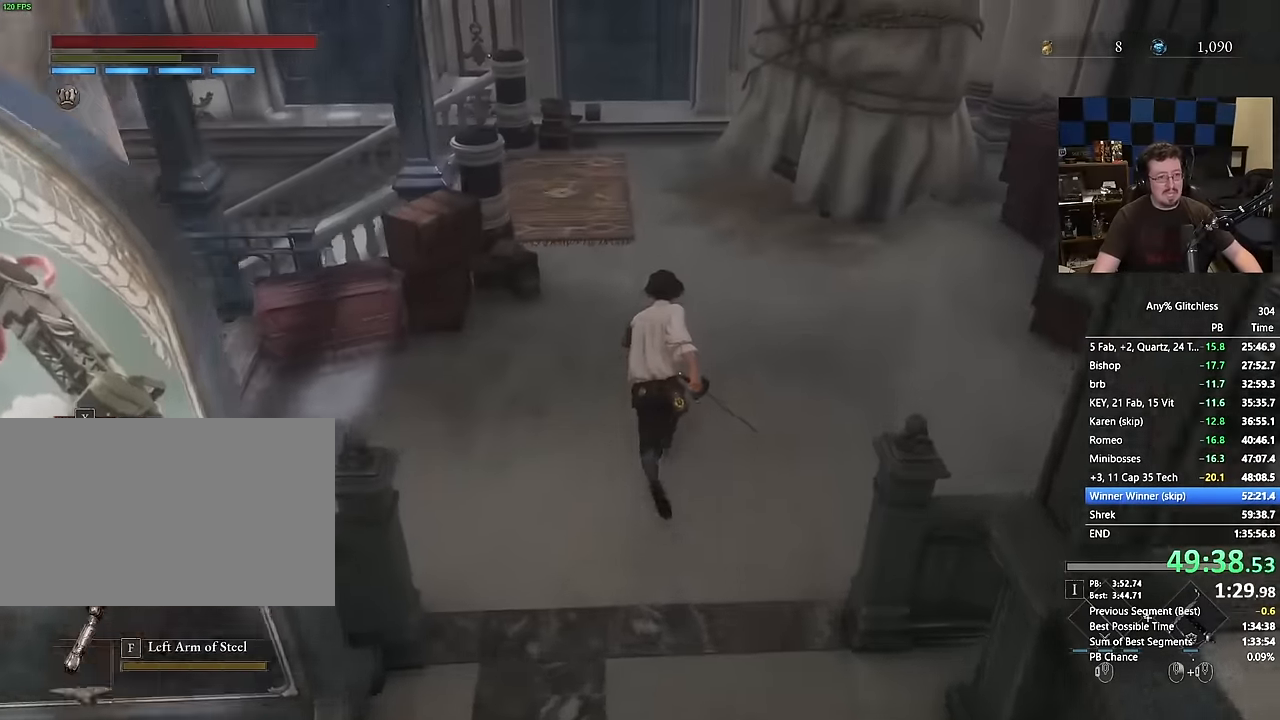
{"keys": ["space", "w"], "mouse": []}
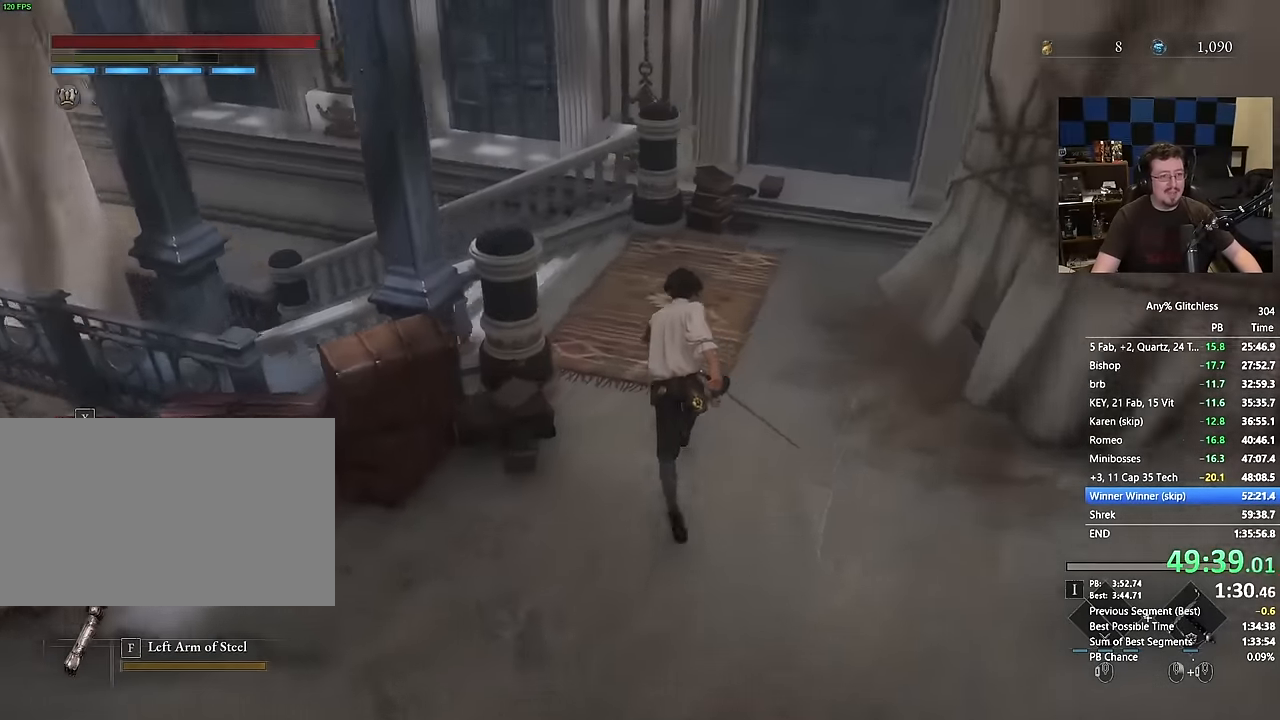
{"keys": ["space", "w"], "mouse": [], "events": []}
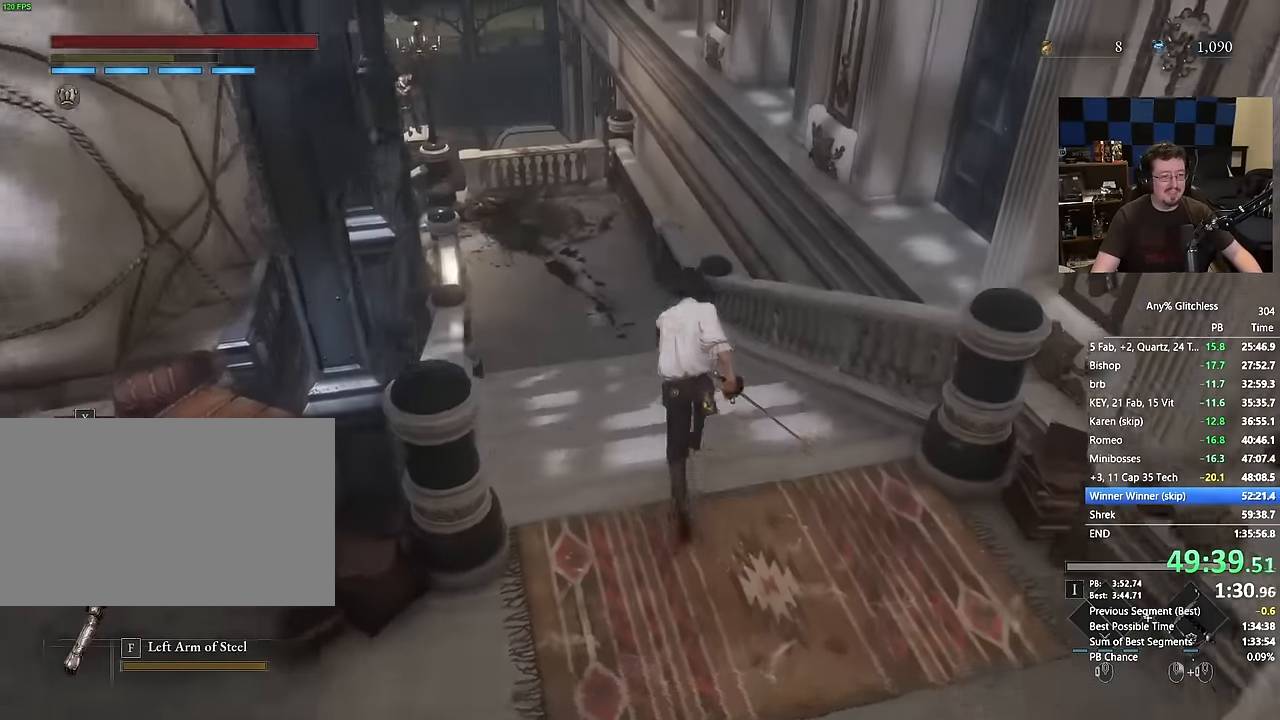
{"keys": ["space", "w"], "mouse": []}
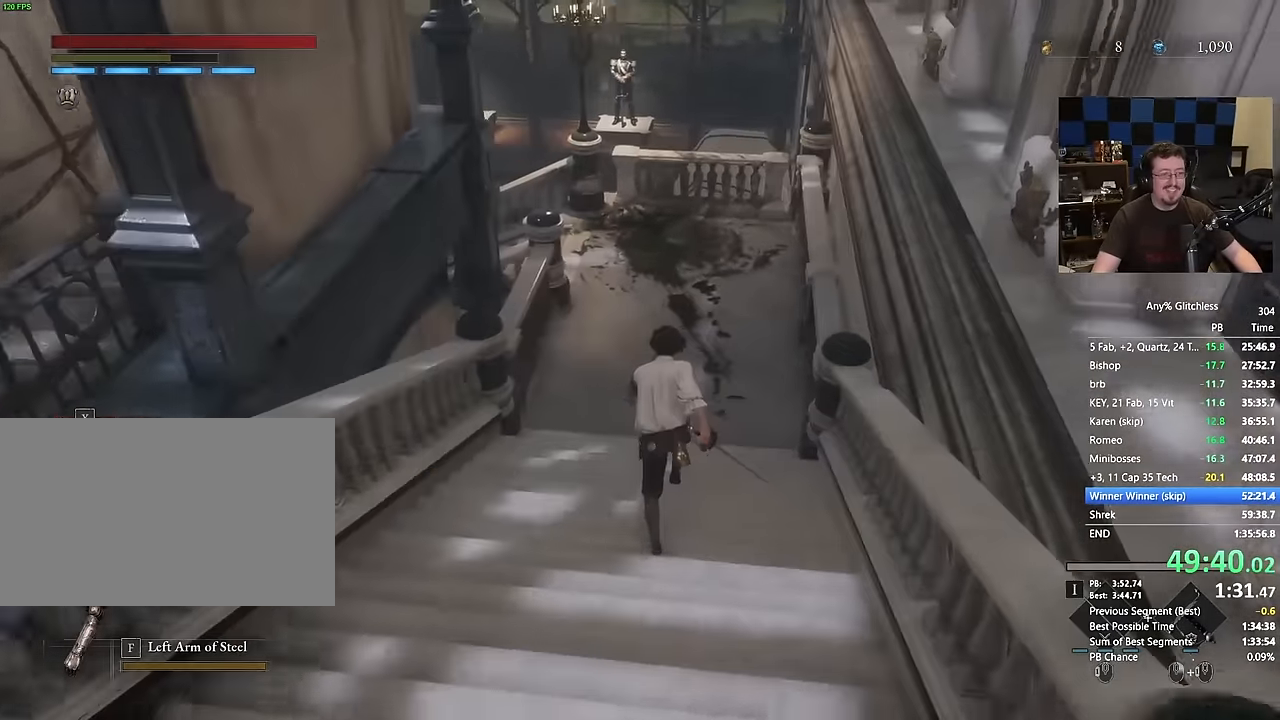
{"keys": ["space", "w"], "mouse": []}
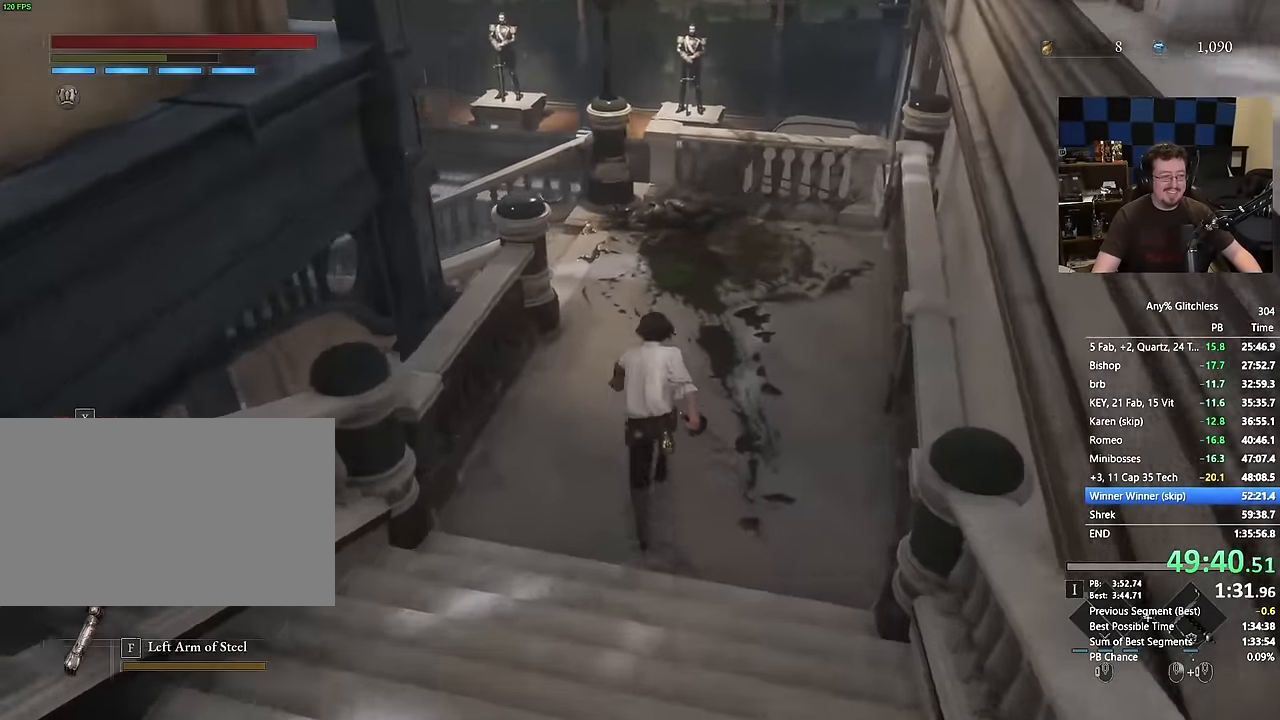
{"keys": ["space", "w"], "mouse": []}
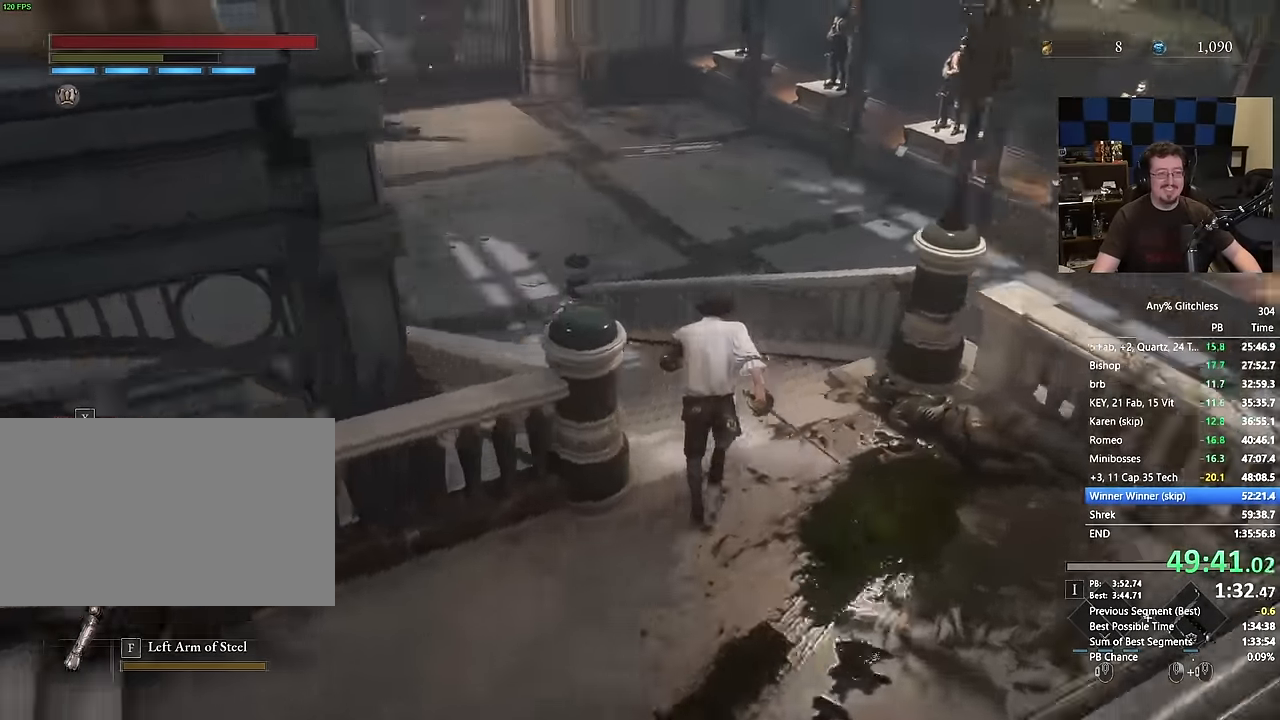
{"keys": ["space", "w"], "mouse": []}
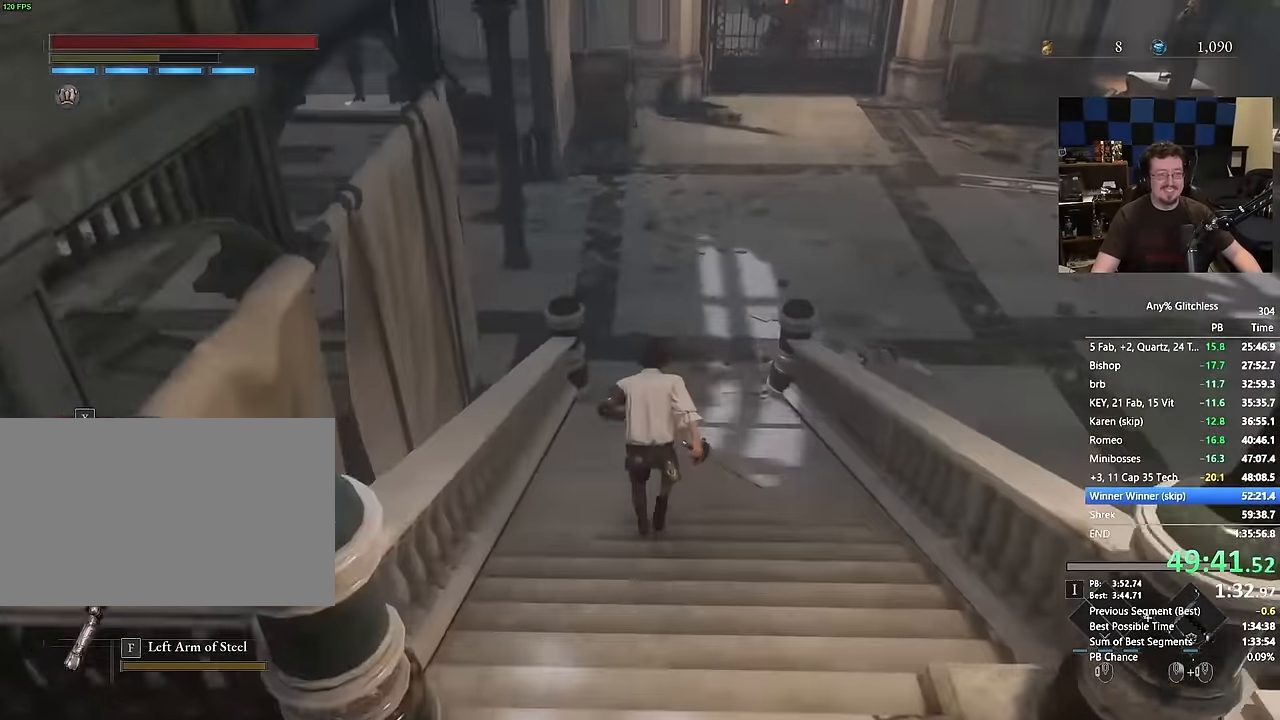
{"keys": ["space", "w"], "mouse": [], "events": []}
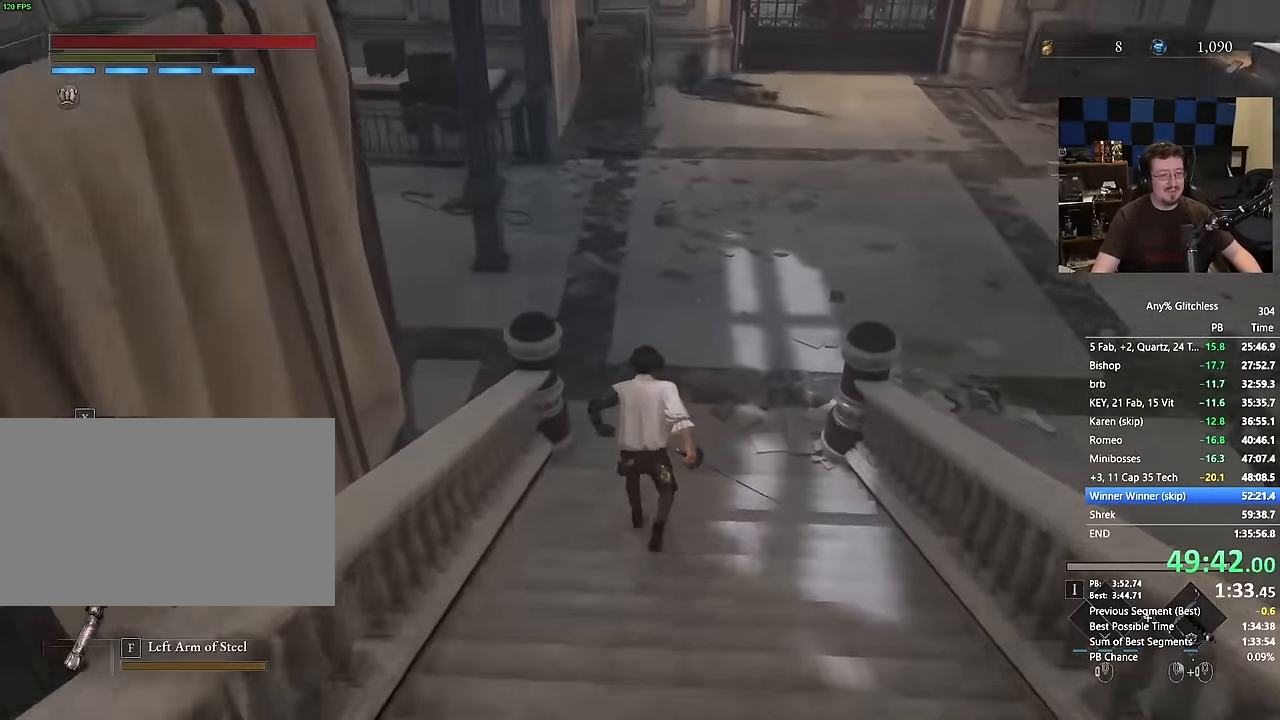
{"keys": ["a", "space", "w"], "mouse": [], "events": [[350, "a", "down"]]}
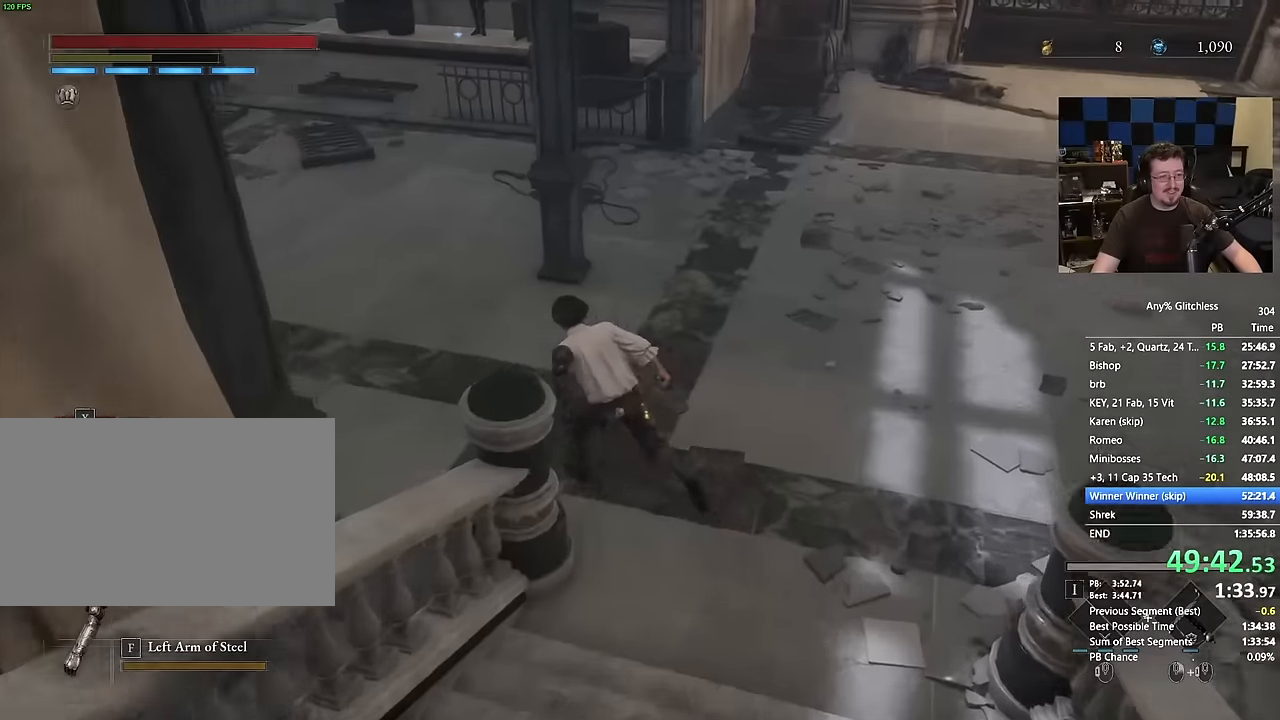
{"keys": ["space", "w"], "mouse": [], "events": [[500, "a", "up"]]}
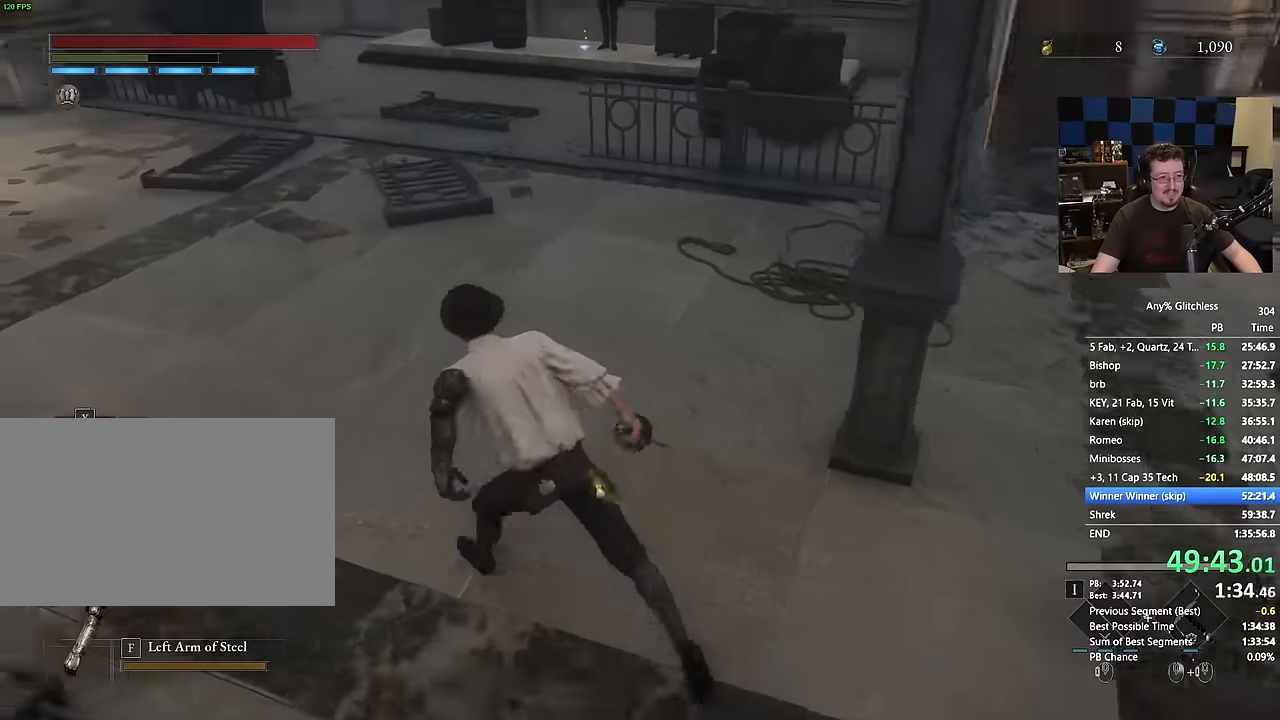
{"keys": ["space", "w"], "mouse": [], "events": [[234, "a", "down"], [334, "a", "up"]]}
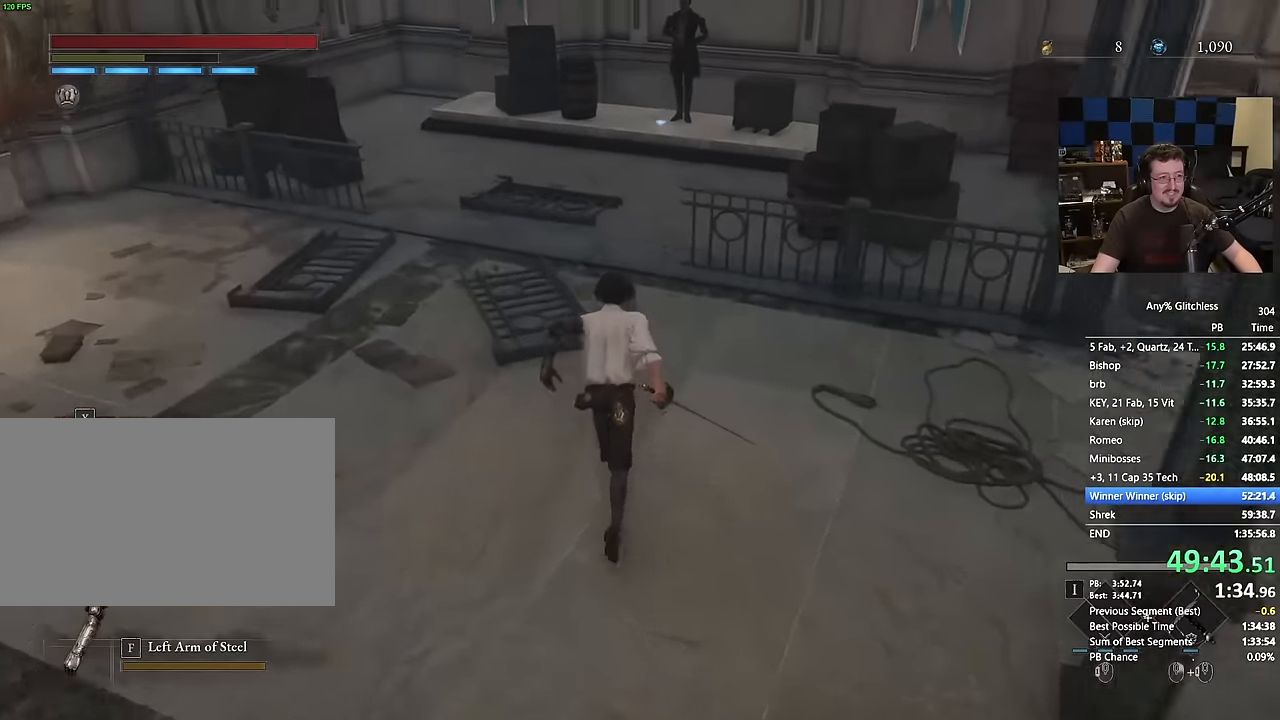
{"keys": ["space", "w"], "mouse": [], "events": []}
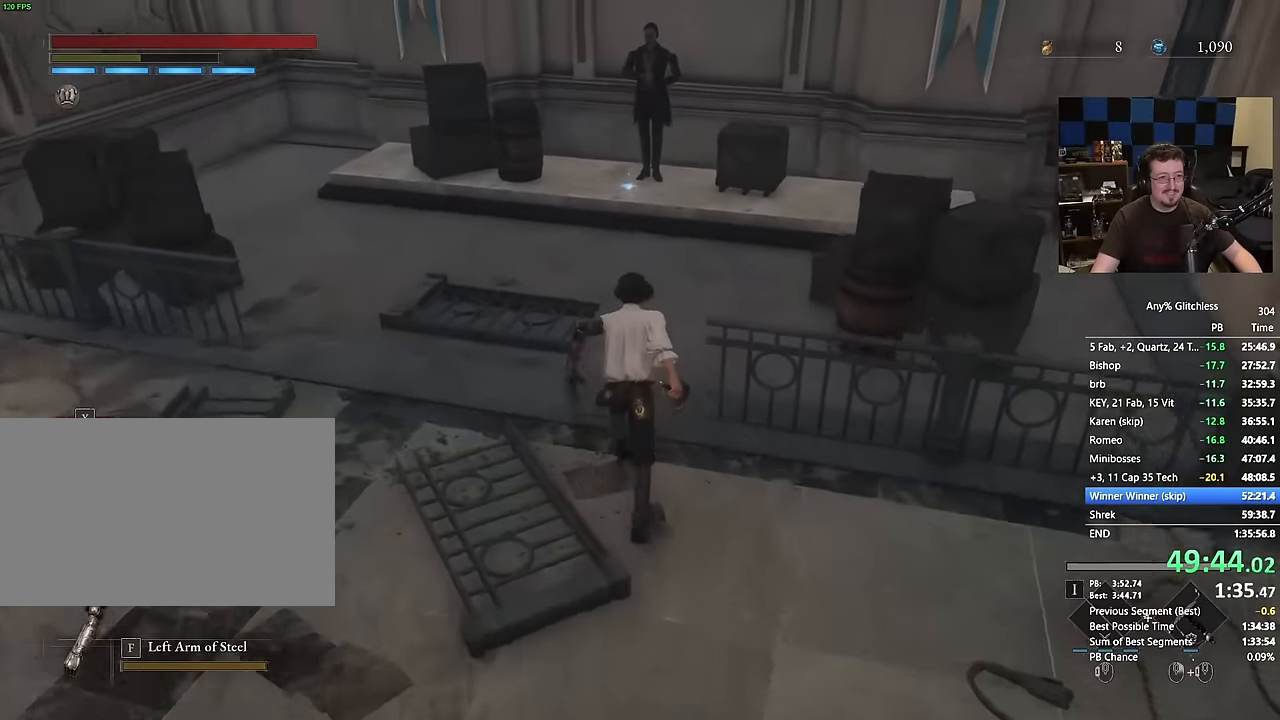
{"keys": ["a", "space", "w"], "mouse": [], "events": [[467, "a", "down"]]}
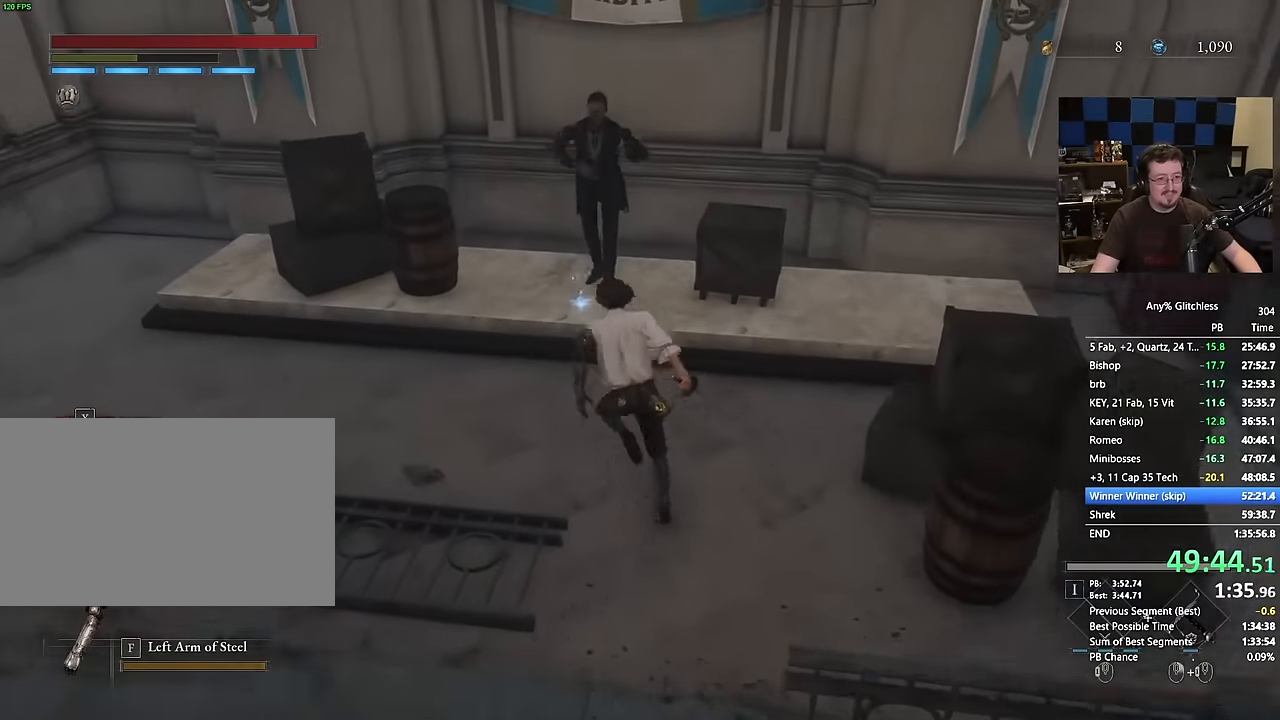
{"keys": ["s", "space"], "mouse": [], "events": [[50, "w", "up"], [200, "s", "down"], [250, "a", "up"]]}
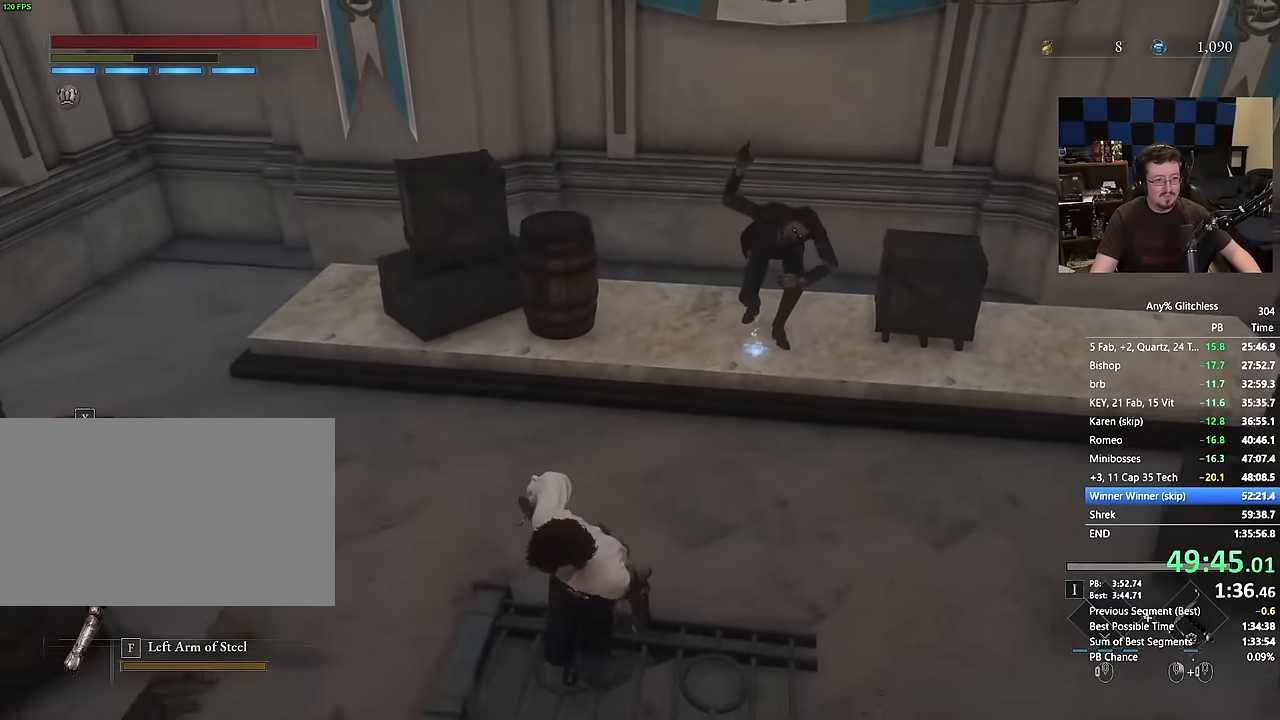
{"keys": ["s"], "mouse": [], "events": [[250, "space", "up"]]}
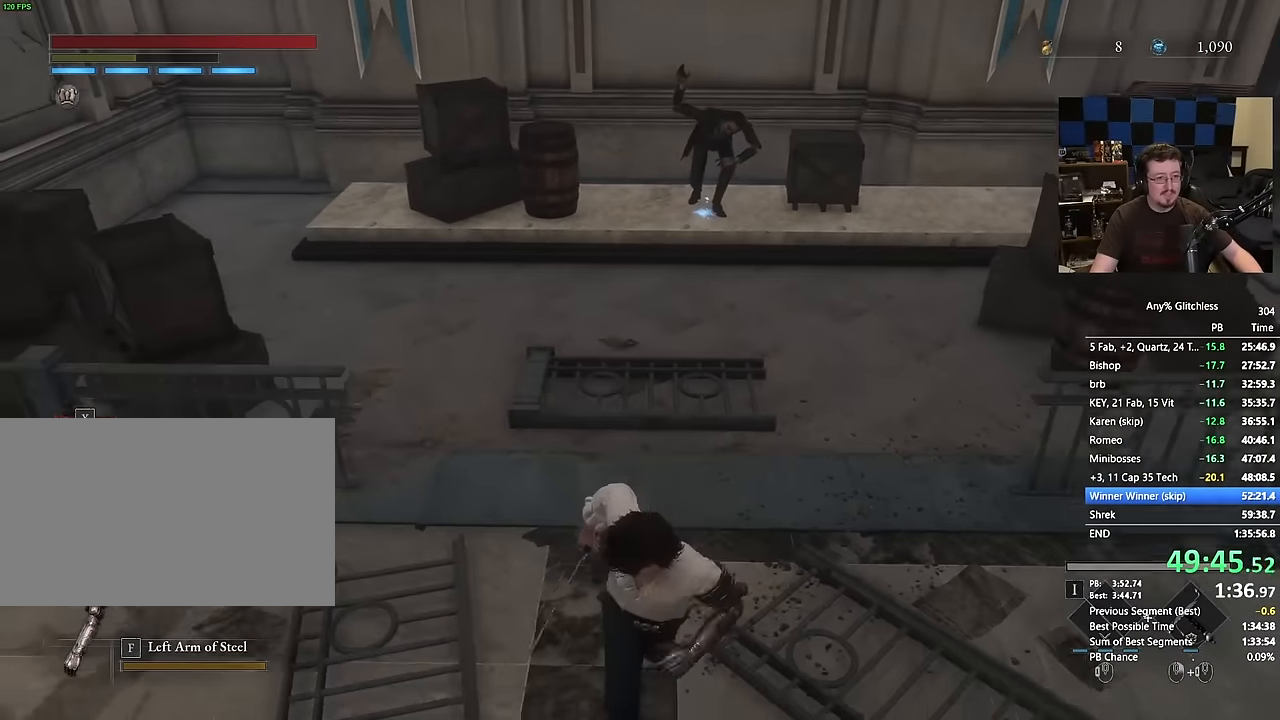
{"keys": [], "mouse": []}
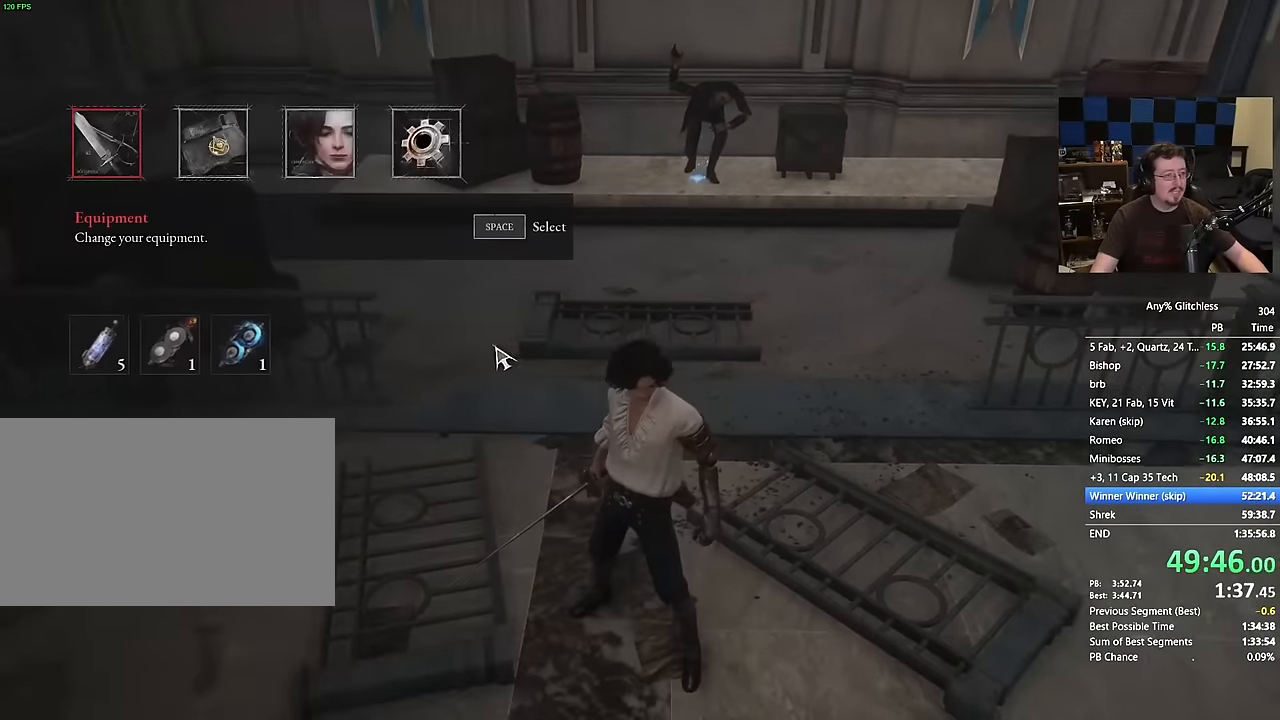
{"keys": [], "mouse": []}